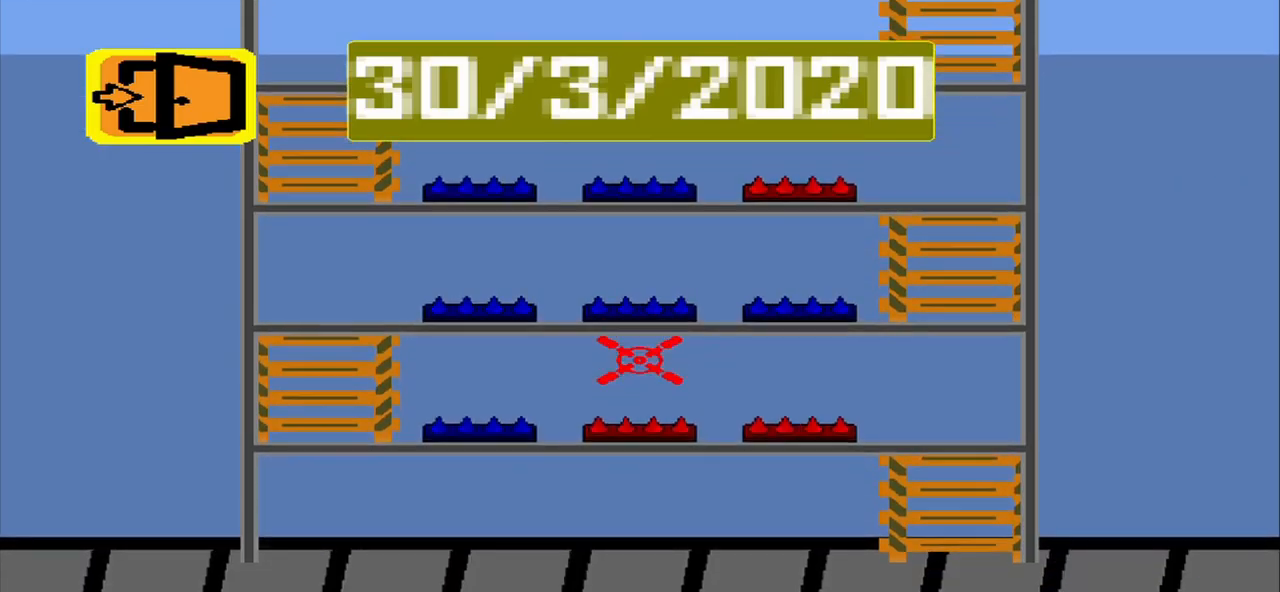
Gameplay with a controller (PlayStation layout); each line is a JSON object with the inputs held at the frame after it. "events" lists button and stick changes between this image and that frame as [ms after this image, input, new state], when the widget could be followed in between. Not read: L3 R3 right_stick.
{"buttons": [], "left_stick": "center", "events": [[84, "CROSS", "down"], [167, "CROSS", "up"]]}
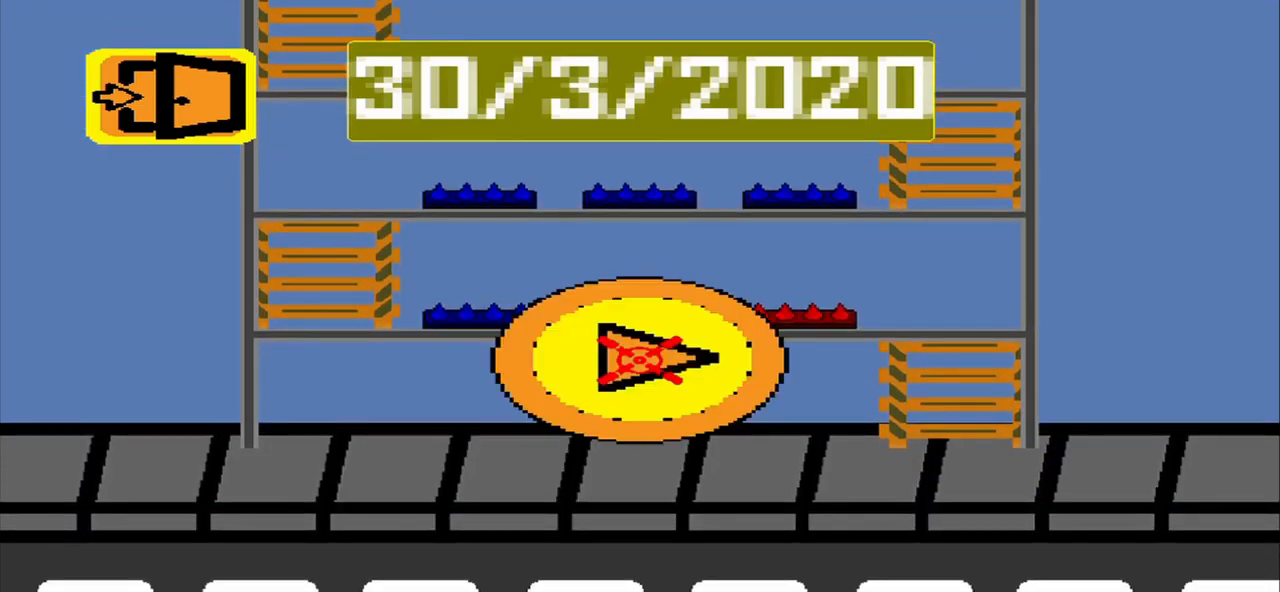
{"buttons": ["CROSS"], "left_stick": "center", "events": [[84, "CROSS", "down"]]}
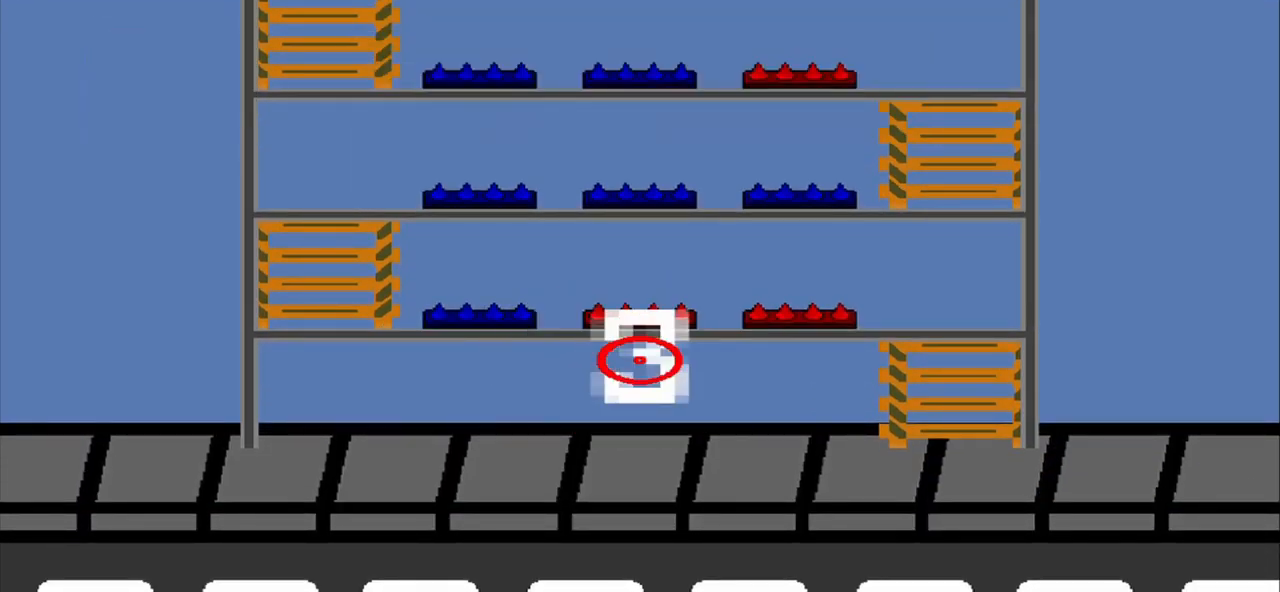
{"buttons": ["CROSS"], "left_stick": "center", "events": []}
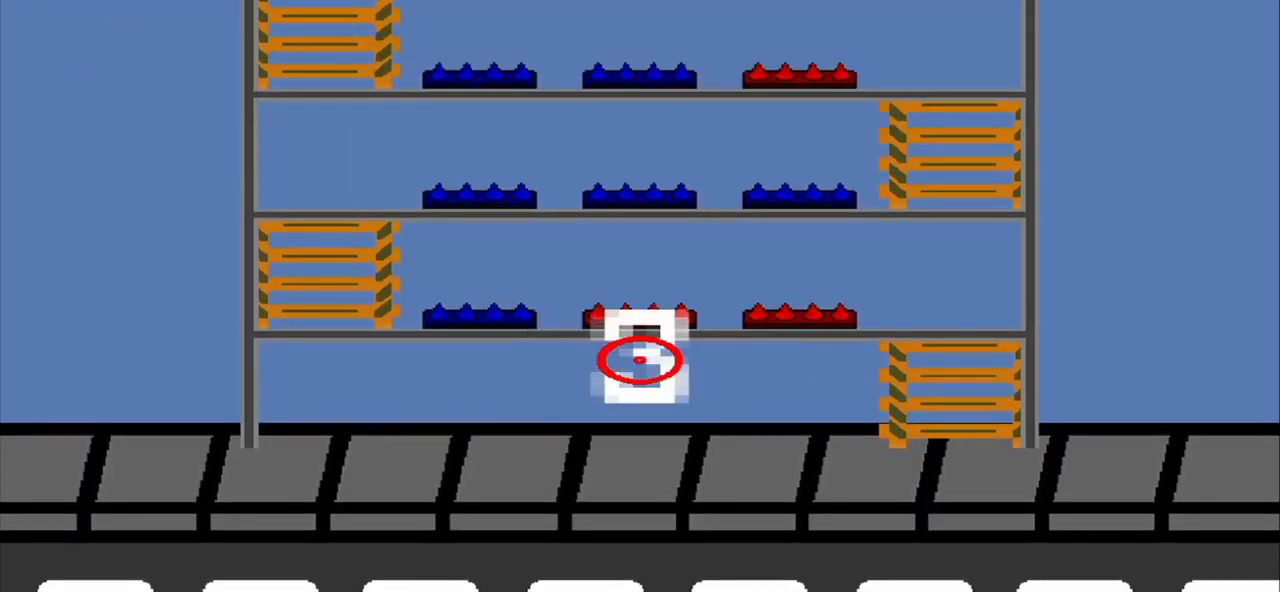
{"buttons": ["CROSS"], "left_stick": "center", "events": []}
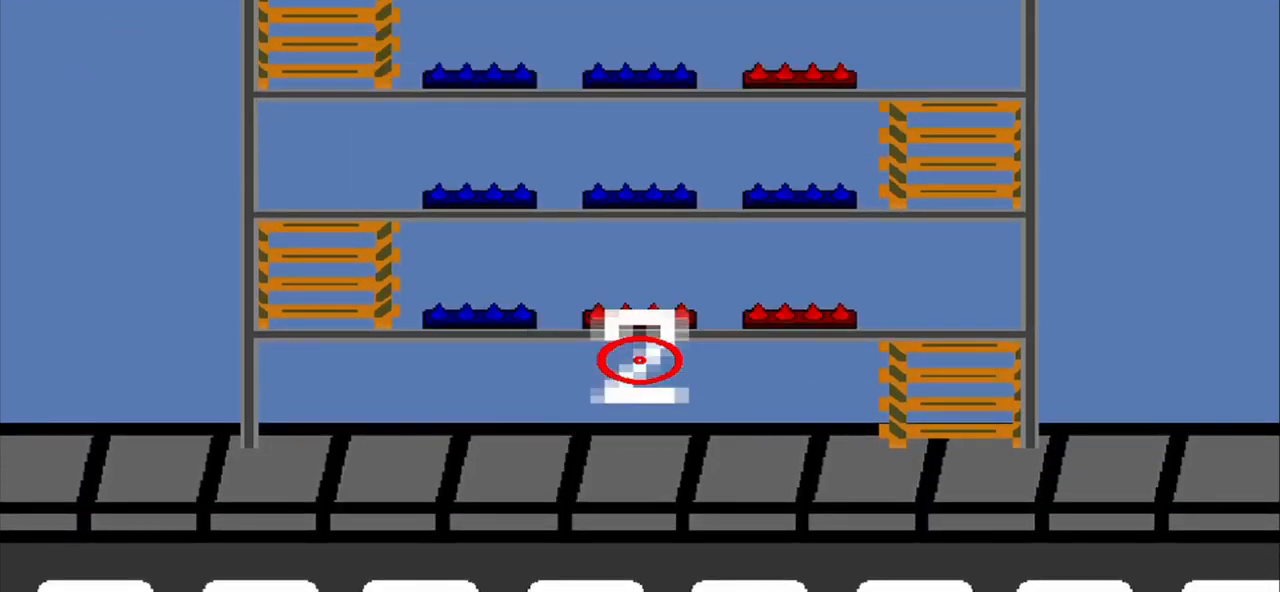
{"buttons": ["CROSS"], "left_stick": "center", "events": []}
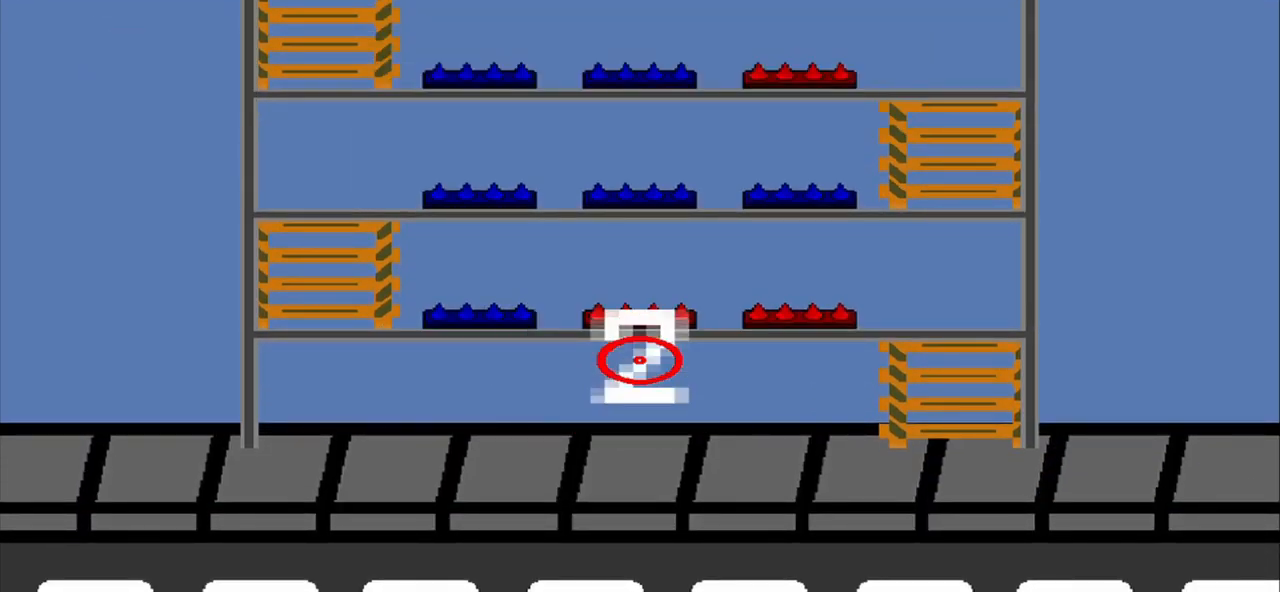
{"buttons": ["CROSS"], "left_stick": "center", "events": []}
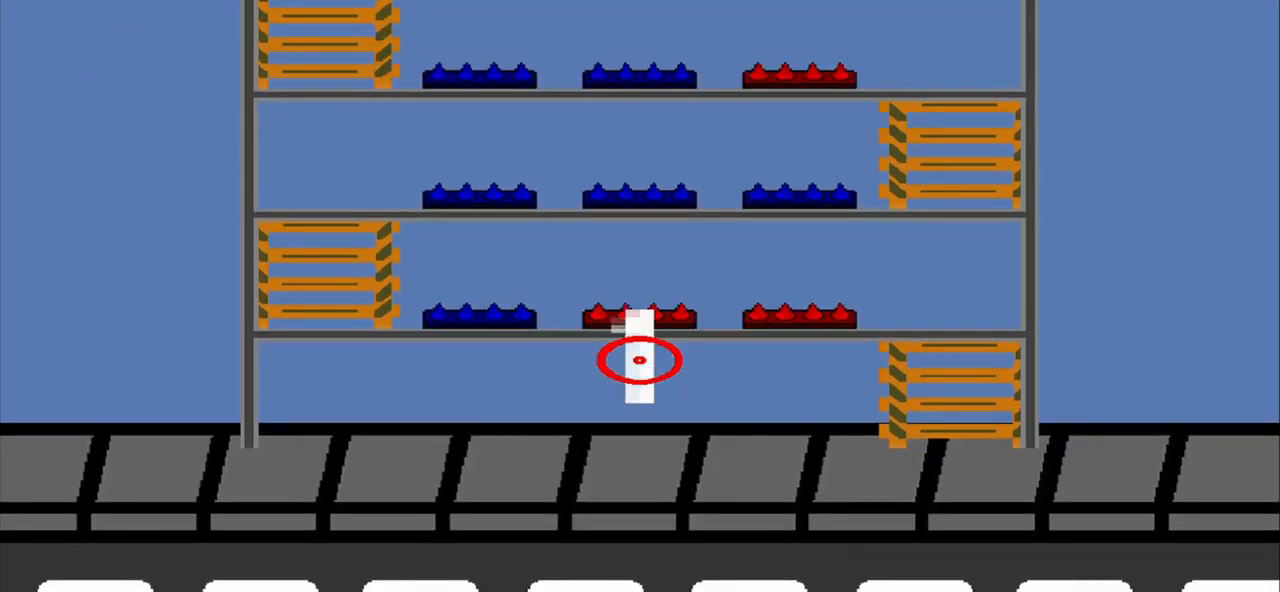
{"buttons": ["CROSS"], "left_stick": "center", "events": []}
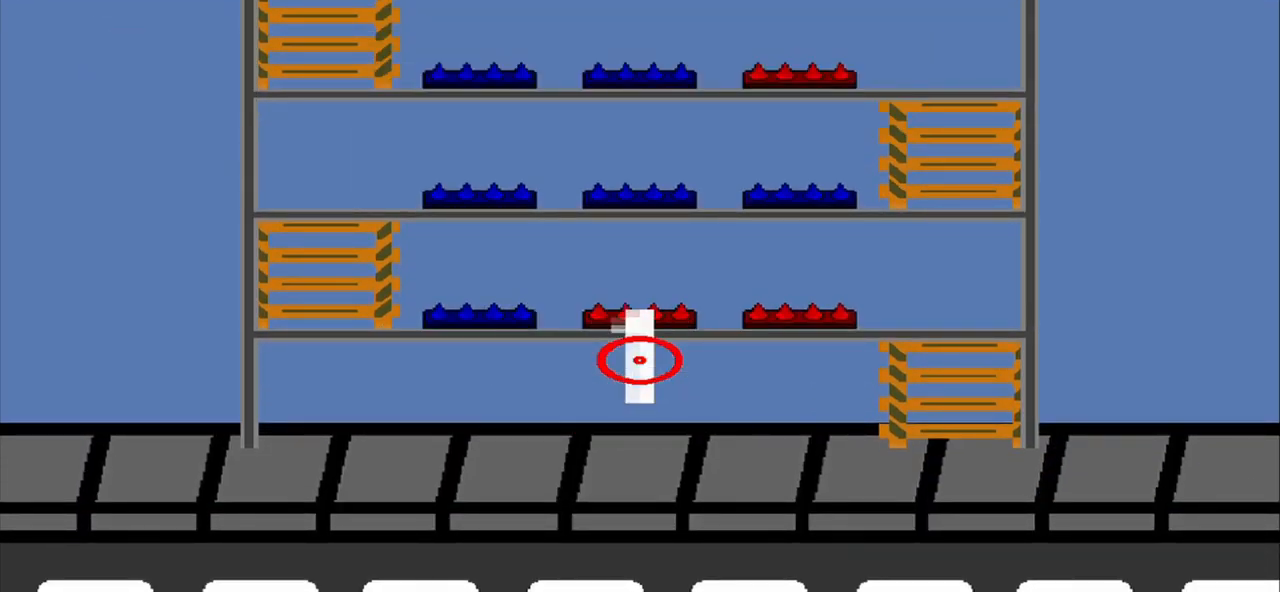
{"buttons": ["CROSS"], "left_stick": "center", "events": []}
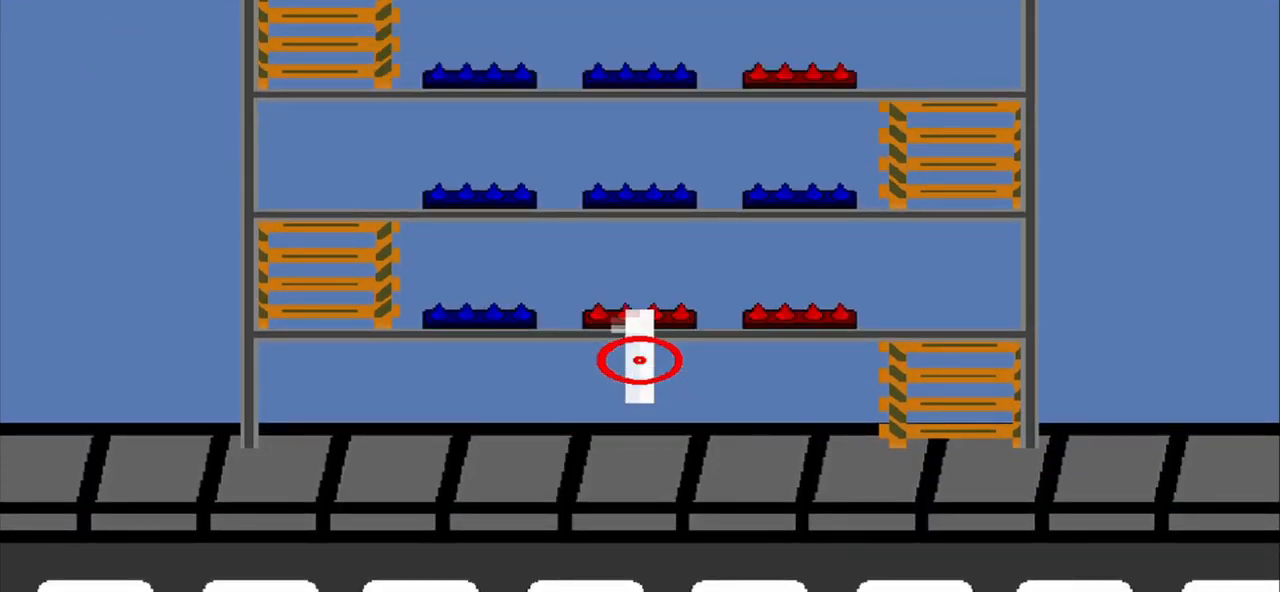
{"buttons": [], "left_stick": "center", "events": [[500, "CROSS", "up"]]}
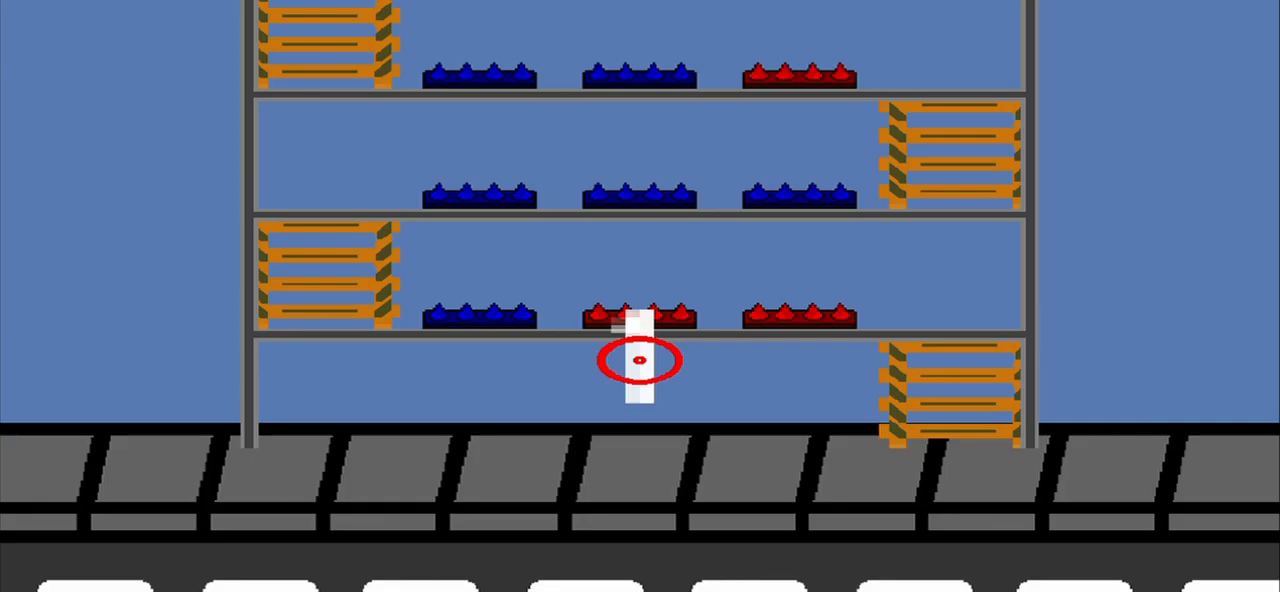
{"buttons": ["R1"], "left_stick": "up-left", "events": [[417, "left_stick", "up-left"], [458, "R1", "down"]]}
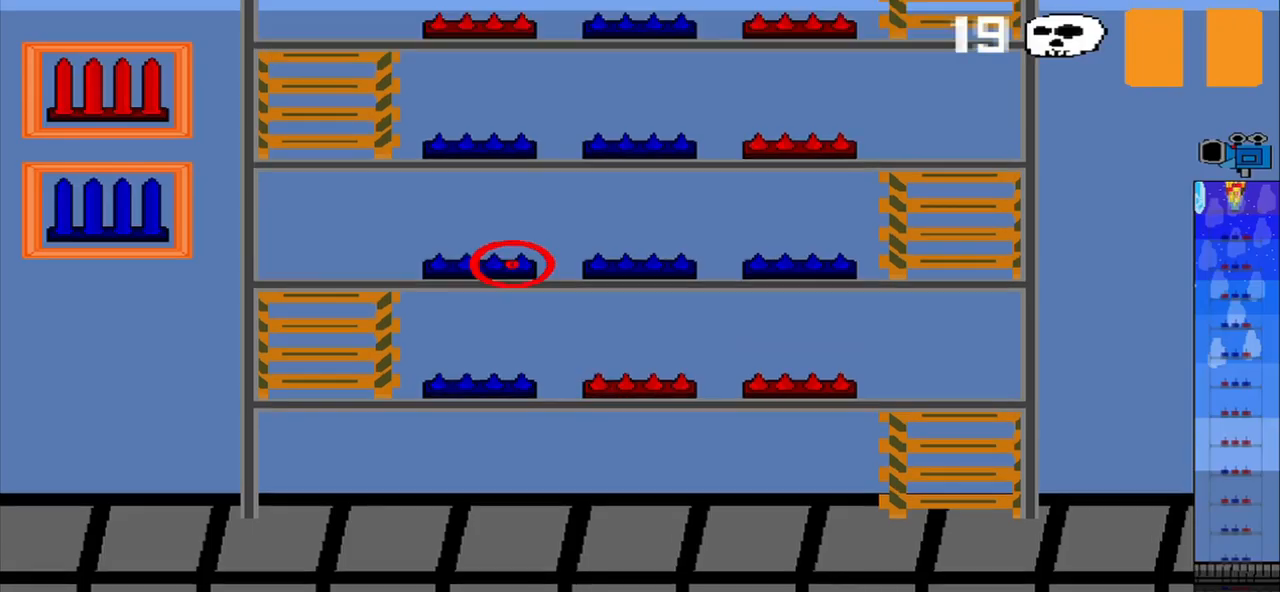
{"buttons": [], "left_stick": "center", "events": [[42, "left_stick", "center"], [250, "R1", "up"]]}
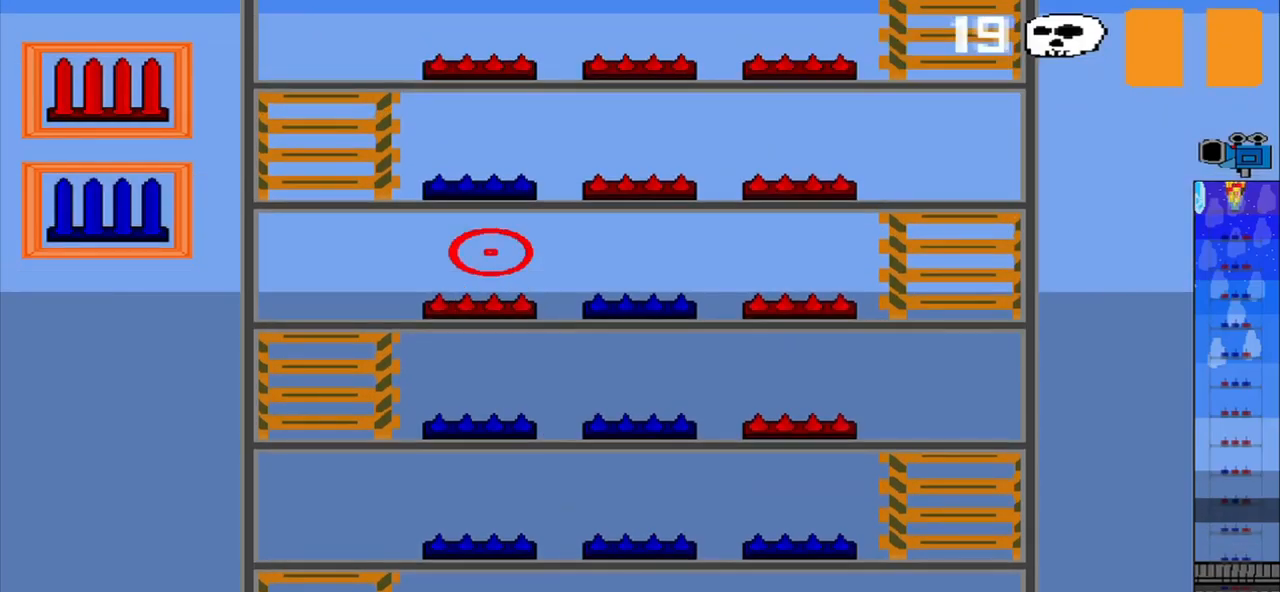
{"buttons": [], "left_stick": "center", "events": []}
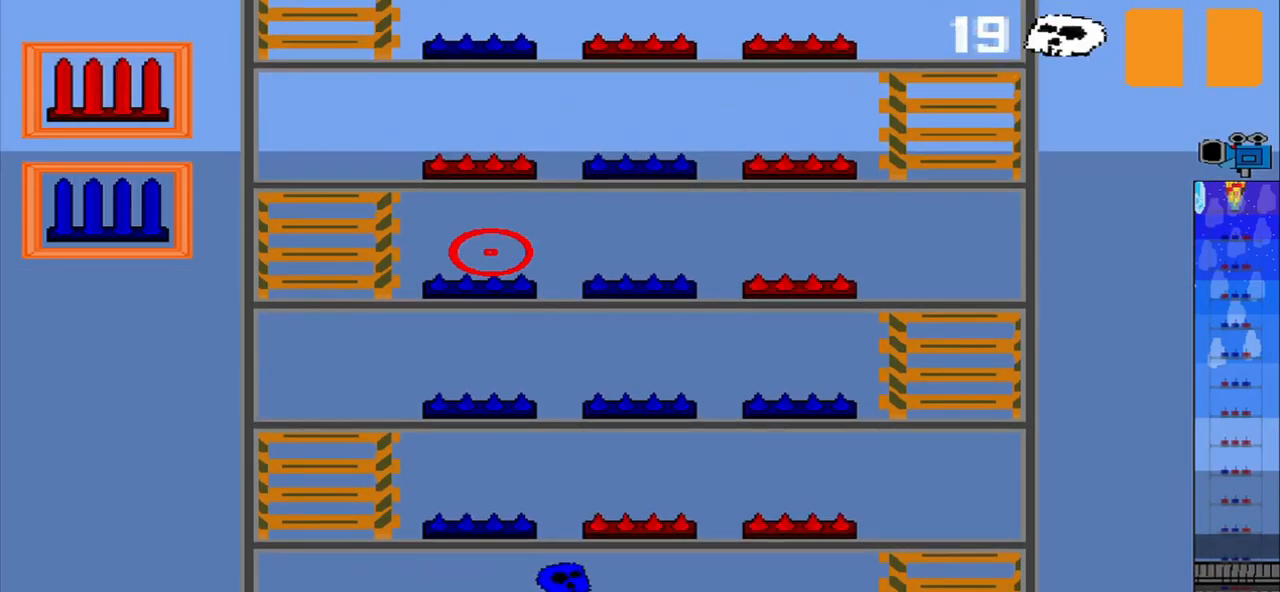
{"buttons": [], "left_stick": "center", "events": [[125, "DPAD_DOWN", "down"], [125, "left_stick", "up-left"], [250, "left_stick", "left"], [292, "DPAD_DOWN", "up"], [458, "left_stick", "center"]]}
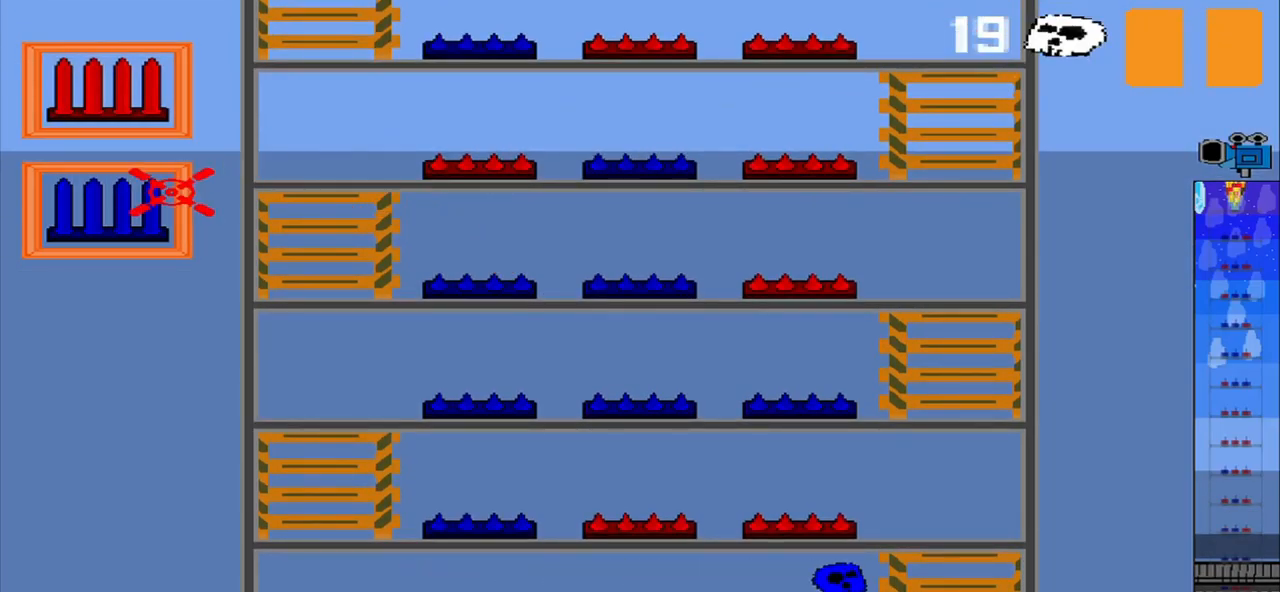
{"buttons": [], "left_stick": "center", "events": []}
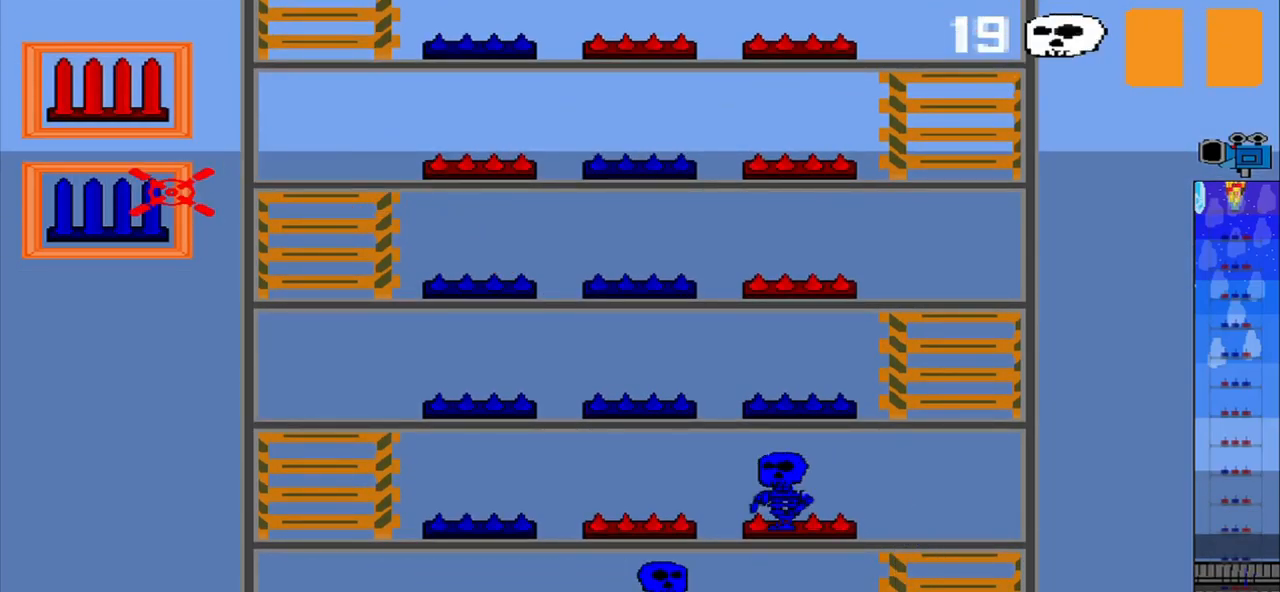
{"buttons": [], "left_stick": "center", "events": []}
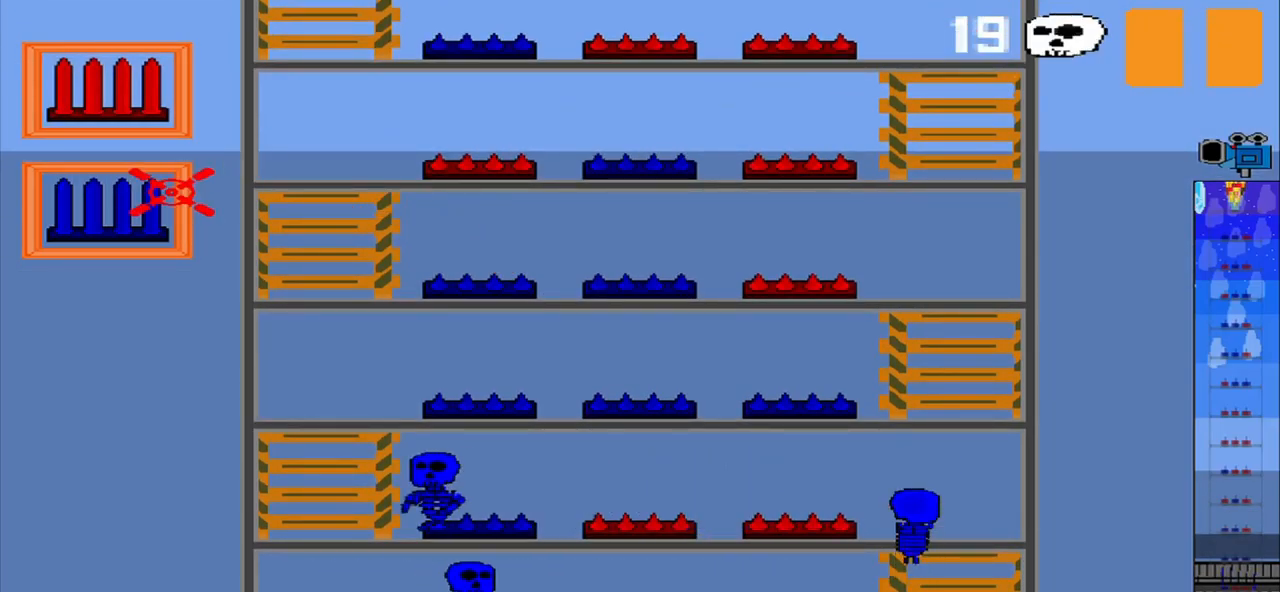
{"buttons": [], "left_stick": "center", "events": [[83, "left_stick", "up-left"], [208, "left_stick", "center"]]}
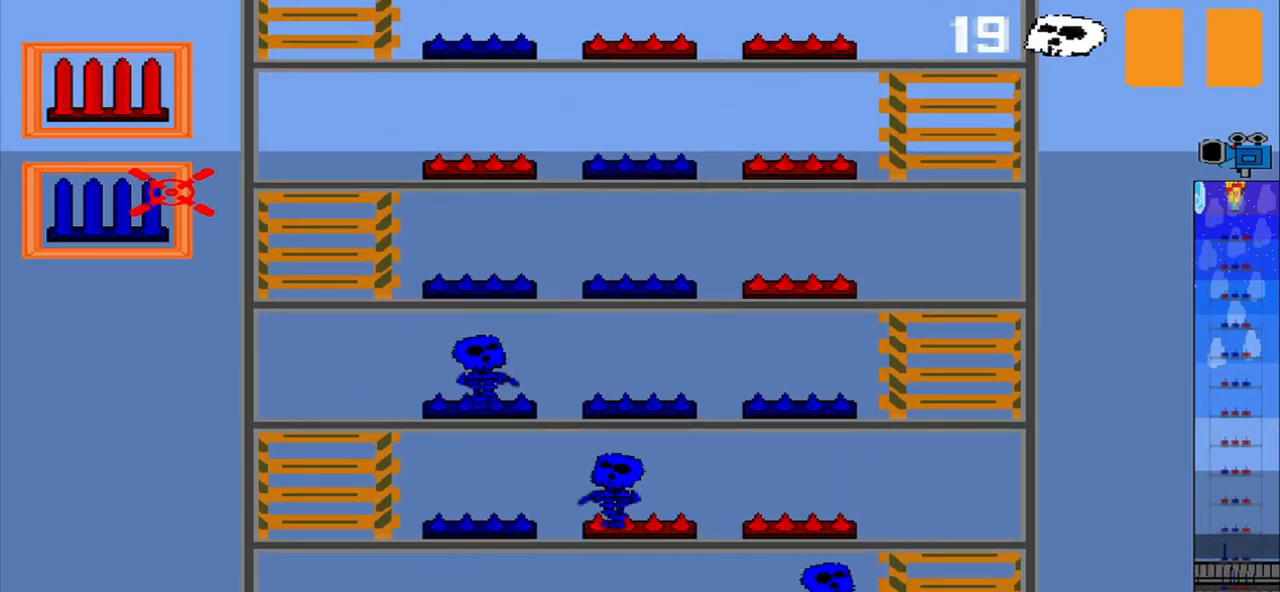
{"buttons": [], "left_stick": "center", "events": []}
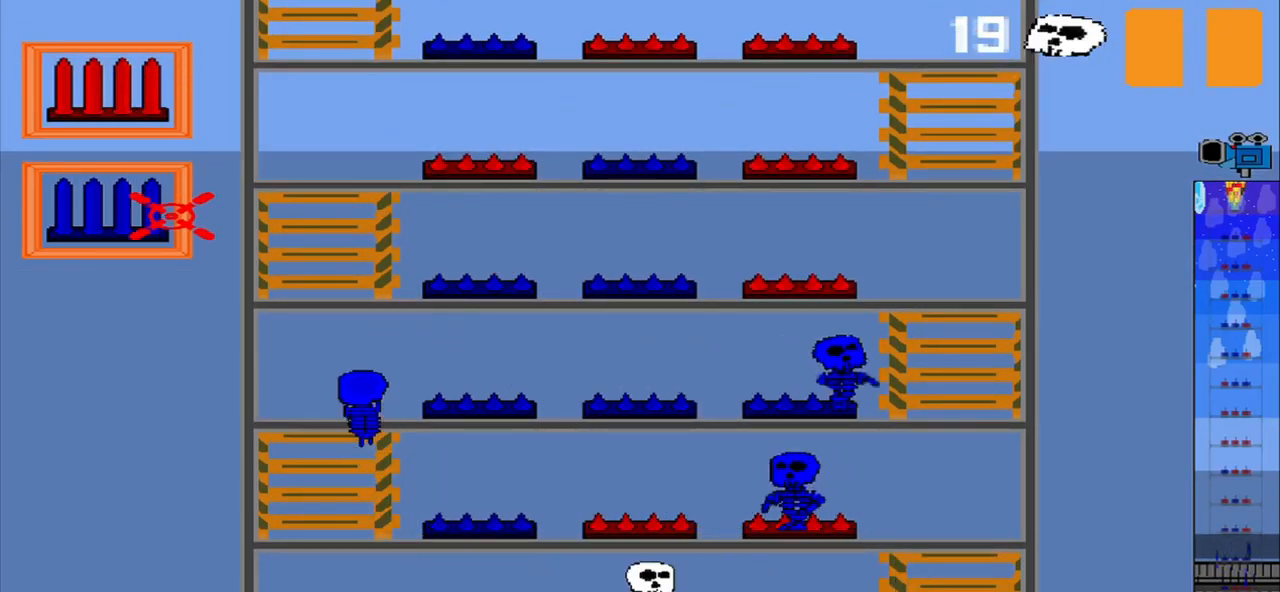
{"buttons": [], "left_stick": "center", "events": []}
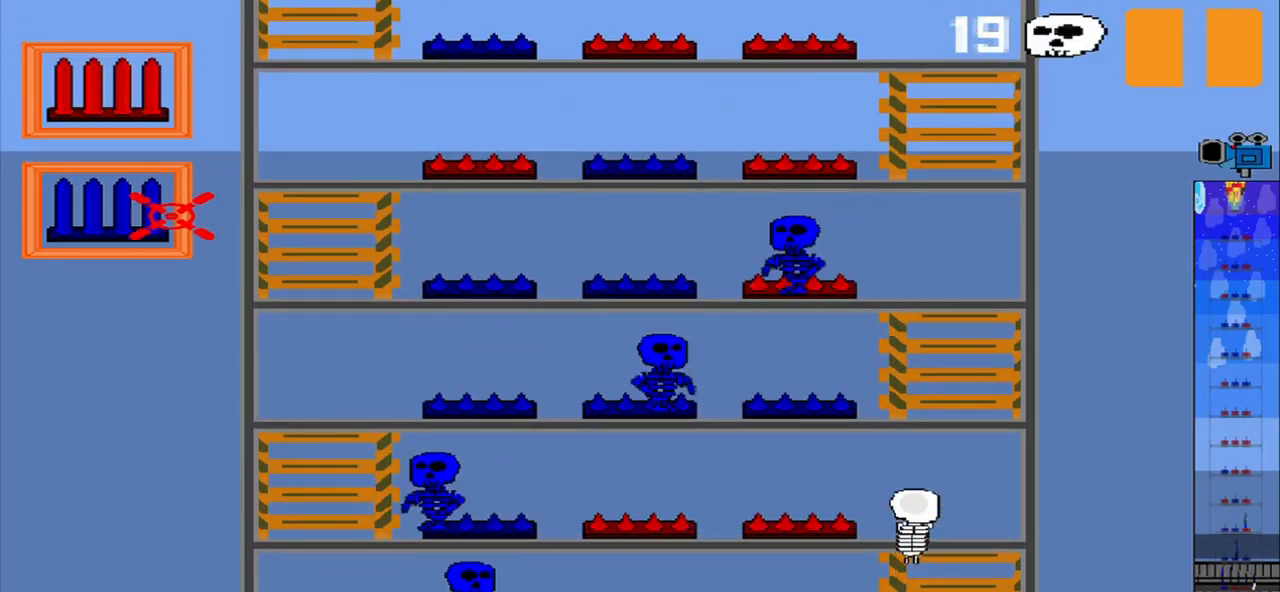
{"buttons": [], "left_stick": "center", "events": []}
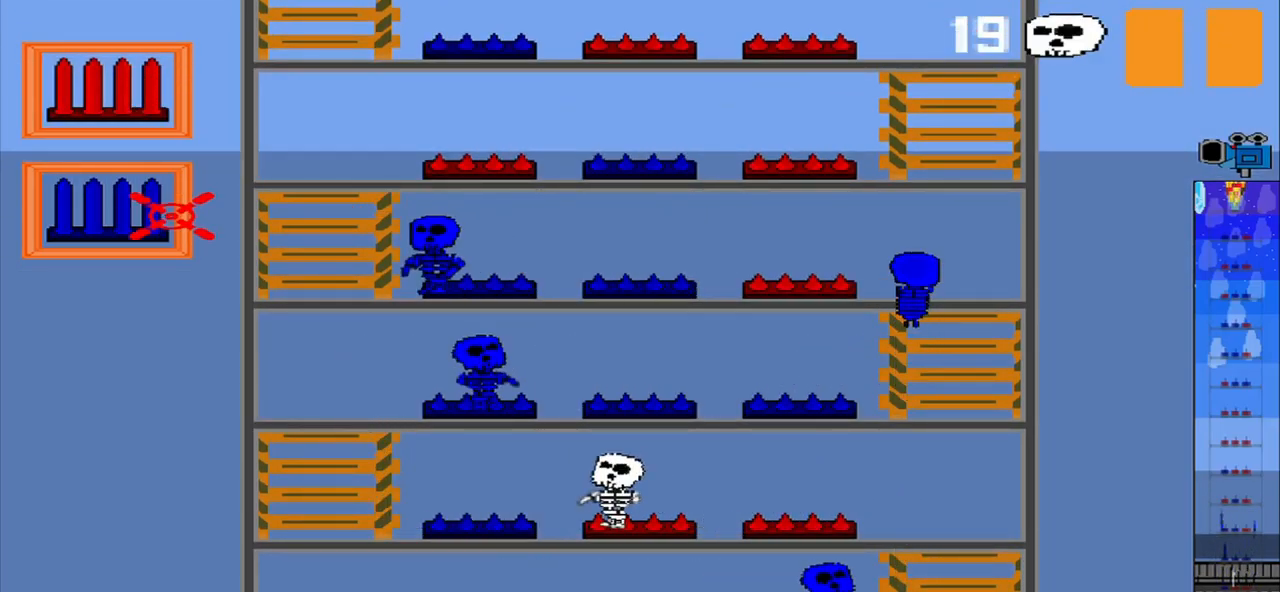
{"buttons": [], "left_stick": "center", "events": [[250, "CROSS", "down"], [416, "CROSS", "up"]]}
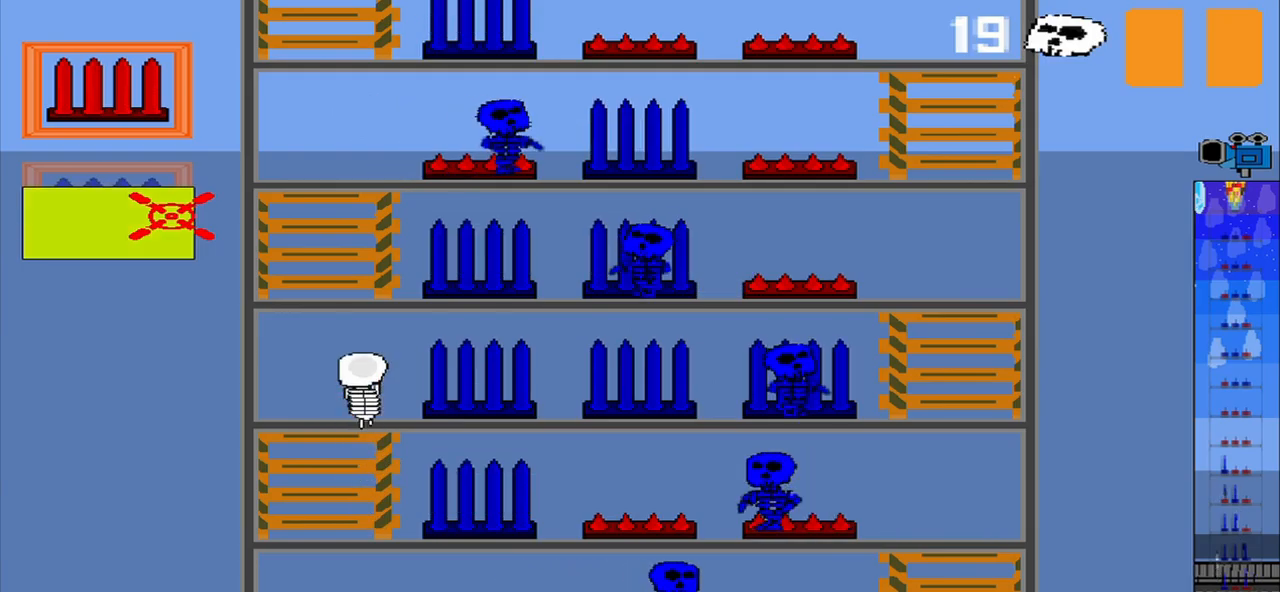
{"buttons": [], "left_stick": "center", "events": [[209, "left_stick", "up"], [459, "left_stick", "center"]]}
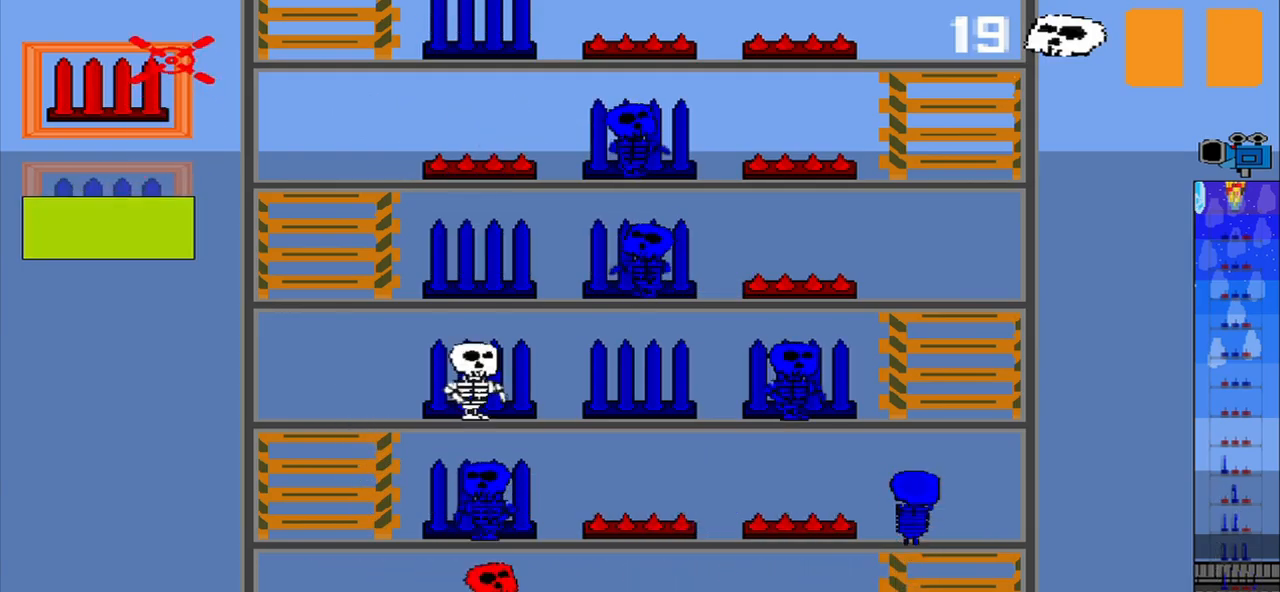
{"buttons": [], "left_stick": "down-left", "events": [[417, "left_stick", "down-left"]]}
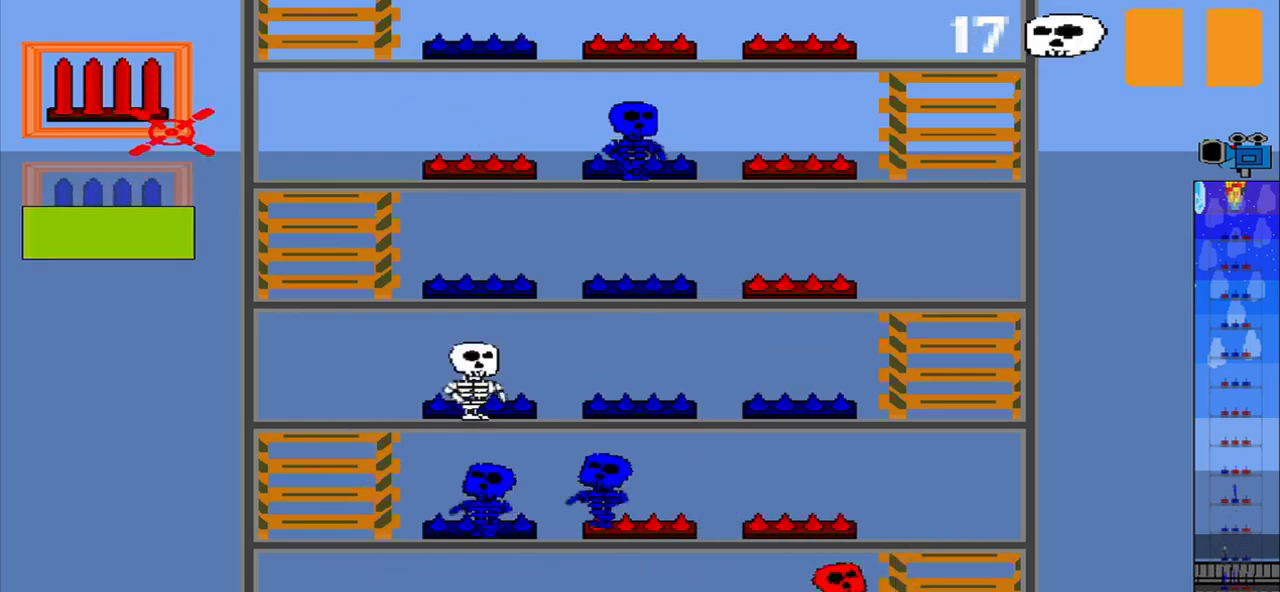
{"buttons": [], "left_stick": "center", "events": [[84, "left_stick", "center"], [250, "left_stick", "up-left"], [292, "DPAD_DOWN", "down"], [375, "DPAD_DOWN", "up"], [459, "left_stick", "center"]]}
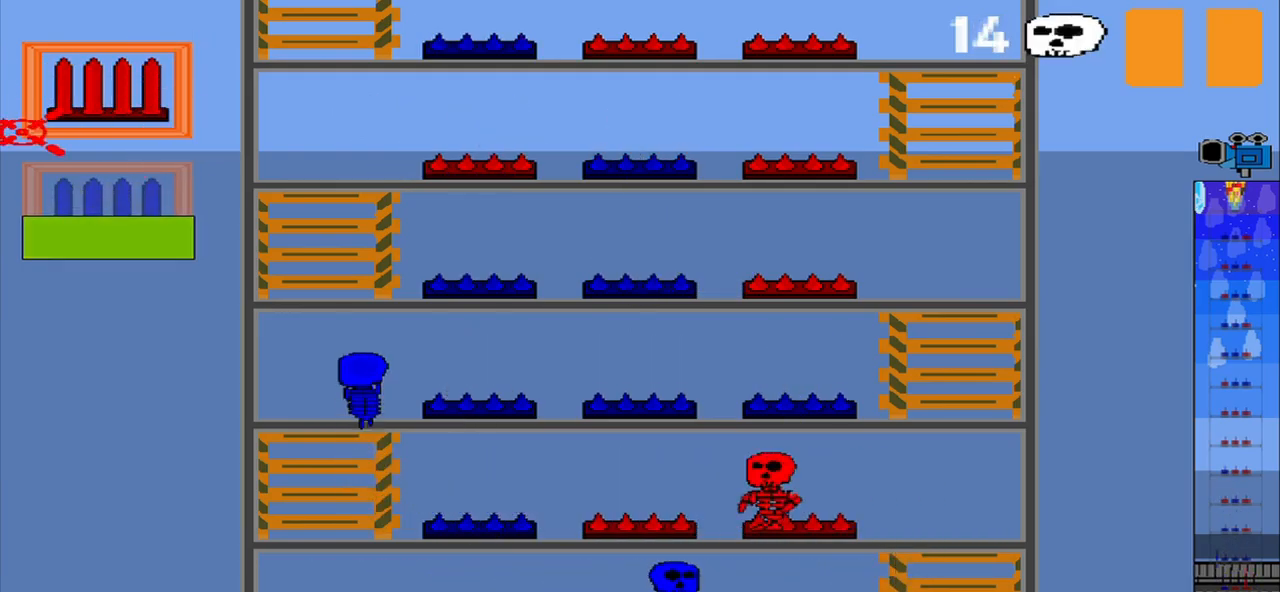
{"buttons": [], "left_stick": "center", "events": [[209, "left_stick", "down-right"], [292, "left_stick", "center"]]}
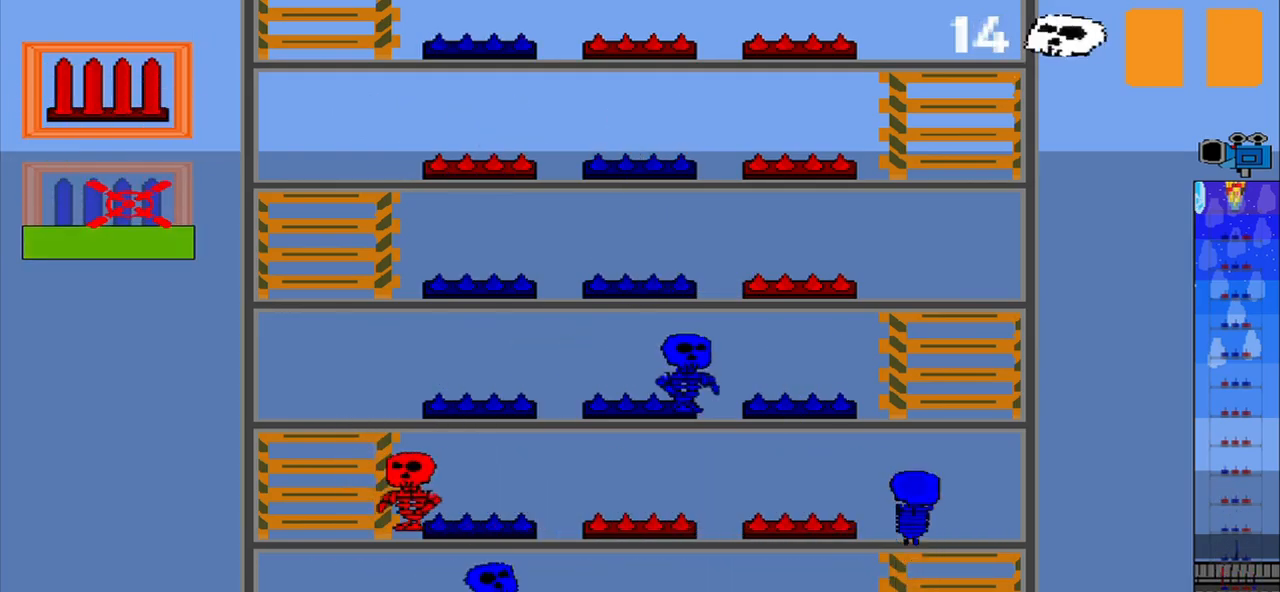
{"buttons": [], "left_stick": "center", "events": []}
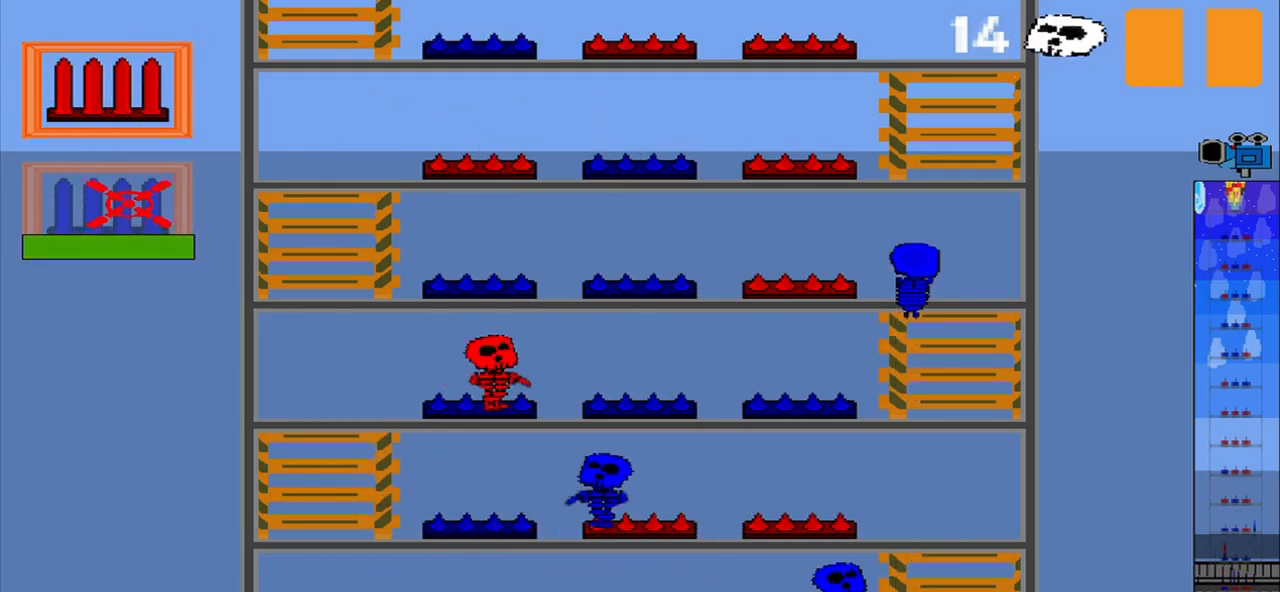
{"buttons": [], "left_stick": "center", "events": [[334, "left_stick", "up"], [500, "left_stick", "center"]]}